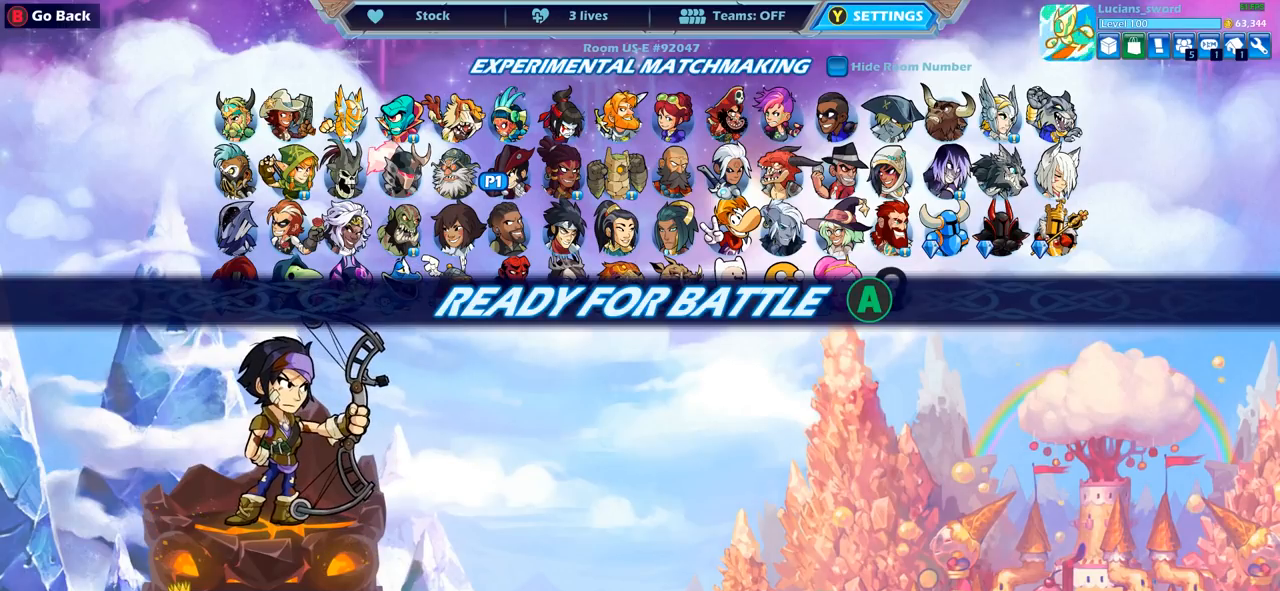
Gameplay with a controller (PlayStation layout); each line is a JSON object with the inputs held at the frame after it. "events" lists button and stick changes between this image and that frame as [ms after this image, input, new state], when the widget could be followed in between.
{"buttons": [], "left_stick": "center", "right_stick": "center", "events": [[117, "CIRCLE", "down"], [217, "CIRCLE", "up"]]}
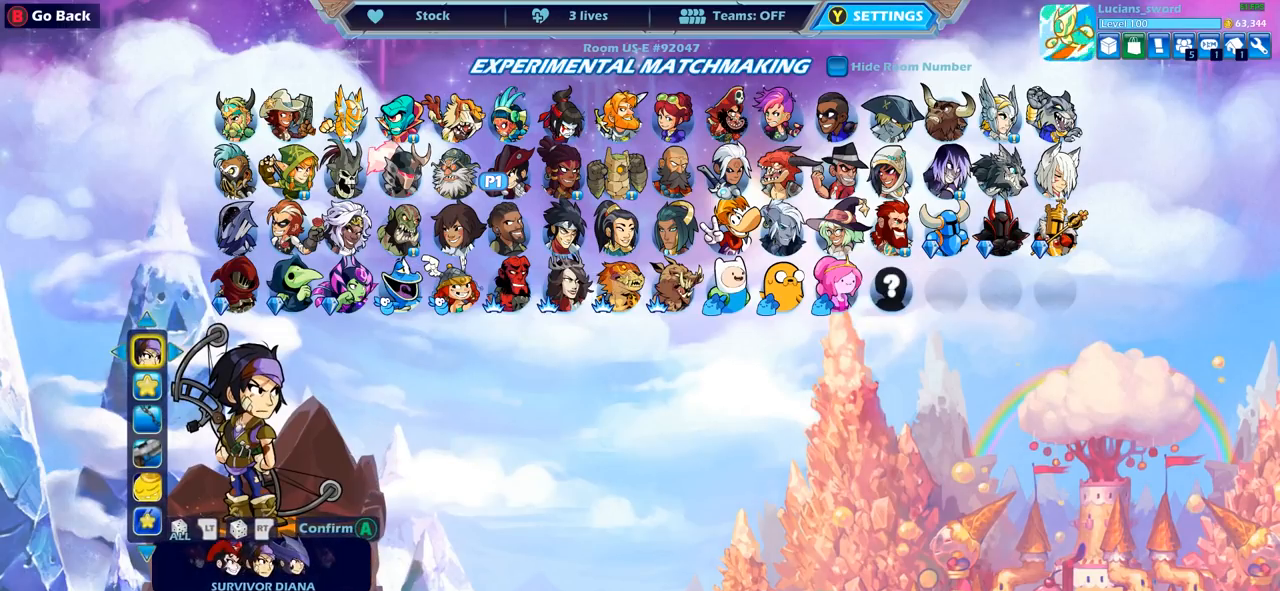
{"buttons": [], "left_stick": "center", "right_stick": "center", "events": [[317, "DPAD_DOWN", "down"], [433, "DPAD_DOWN", "up"]]}
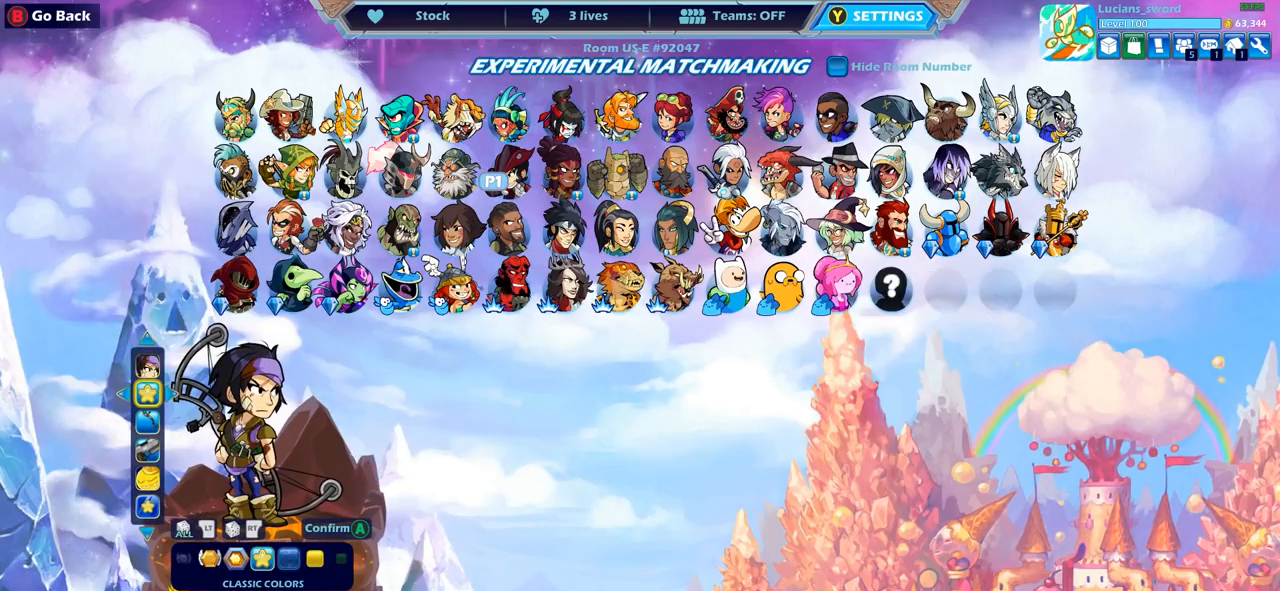
{"buttons": [], "left_stick": "center", "right_stick": "center", "events": [[33, "DPAD_LEFT", "down"], [117, "DPAD_LEFT", "up"], [217, "DPAD_LEFT", "down"], [300, "DPAD_LEFT", "up"], [400, "DPAD_LEFT", "down"], [483, "DPAD_LEFT", "up"]]}
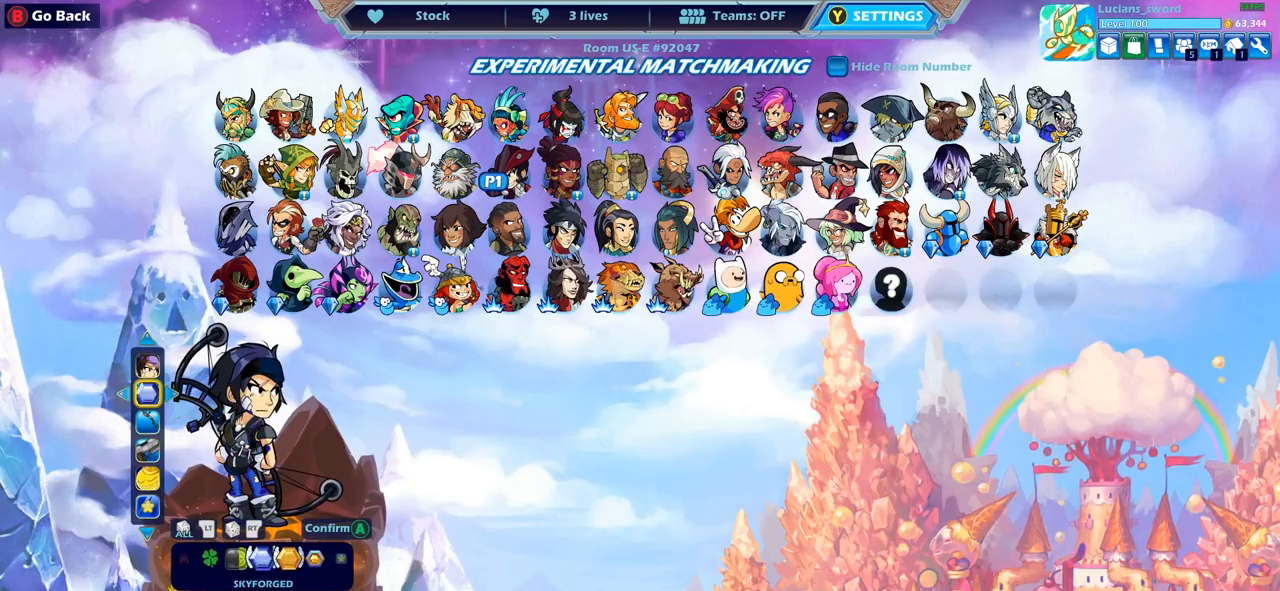
{"buttons": [], "left_stick": "center", "right_stick": "center", "events": [[233, "DPAD_RIGHT", "down"], [367, "DPAD_RIGHT", "up"]]}
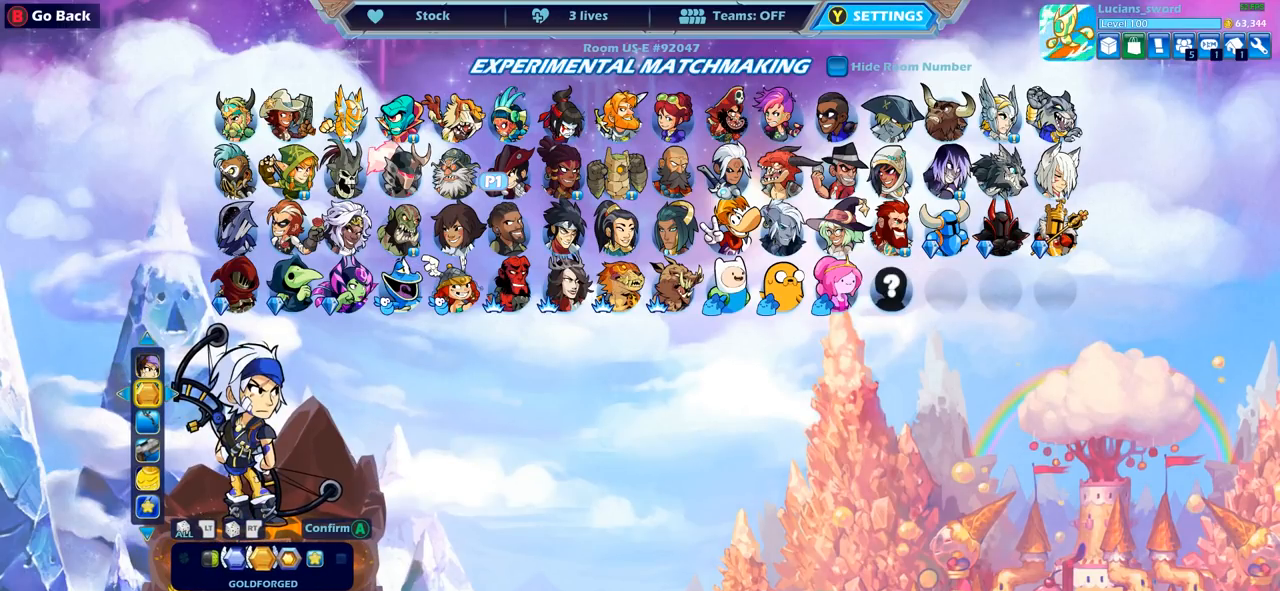
{"buttons": [], "left_stick": "center", "right_stick": "center", "events": [[67, "CROSS", "down"], [183, "CROSS", "up"], [317, "CROSS", "down"], [417, "CROSS", "up"]]}
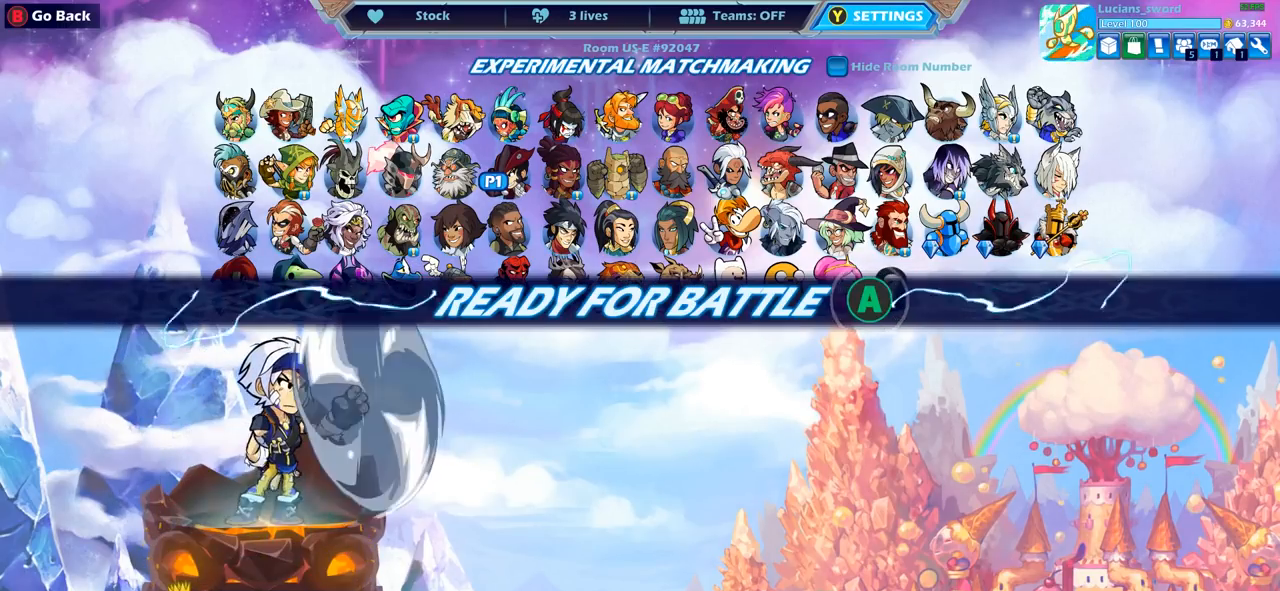
{"buttons": [], "left_stick": "center", "right_stick": "center", "events": [[17, "CROSS", "down"], [117, "CROSS", "up"], [233, "CROSS", "down"], [300, "CROSS", "up"]]}
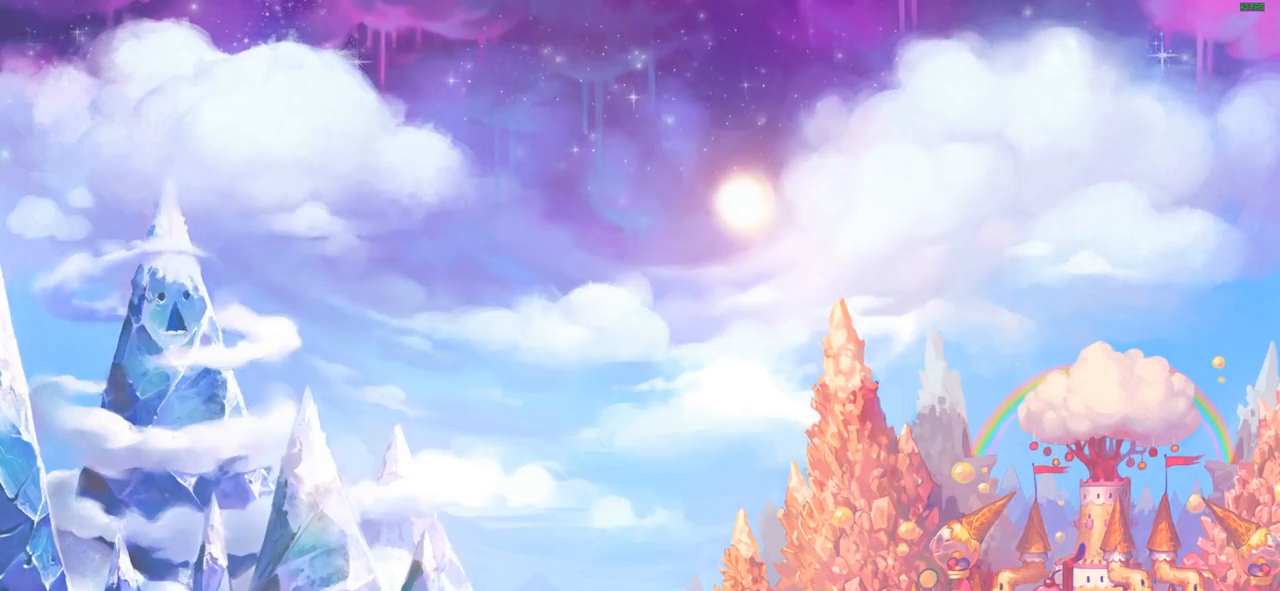
{"buttons": [], "left_stick": "center", "right_stick": "center", "events": []}
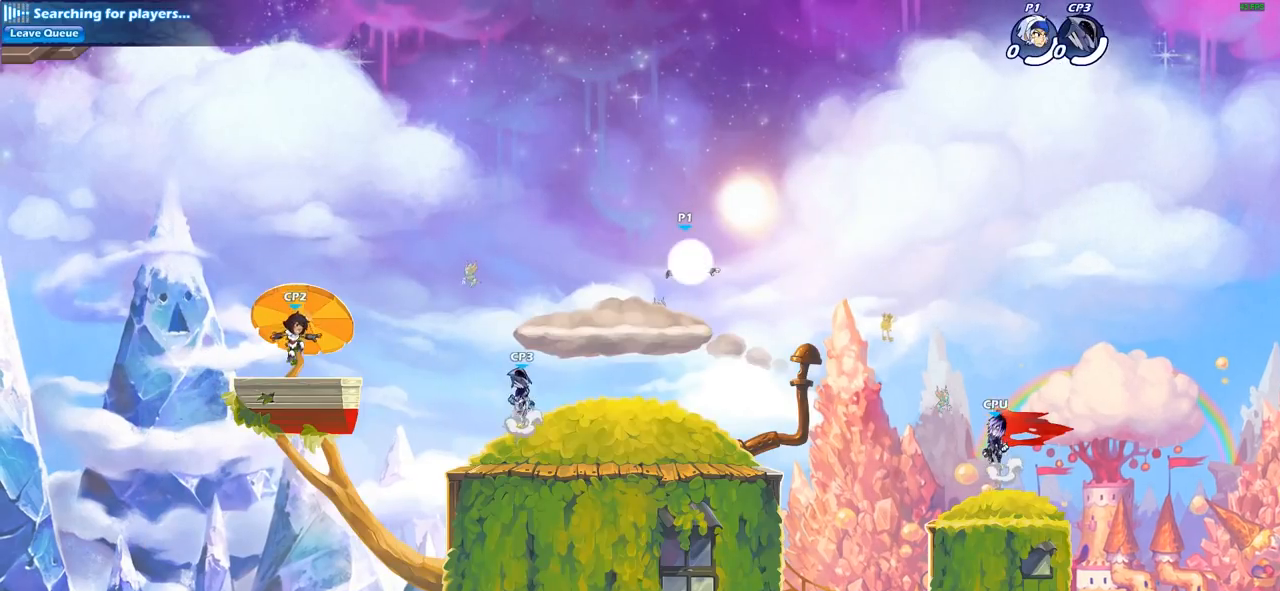
{"buttons": [], "left_stick": "right", "right_stick": "center", "events": [[333, "left_stick", "right"]]}
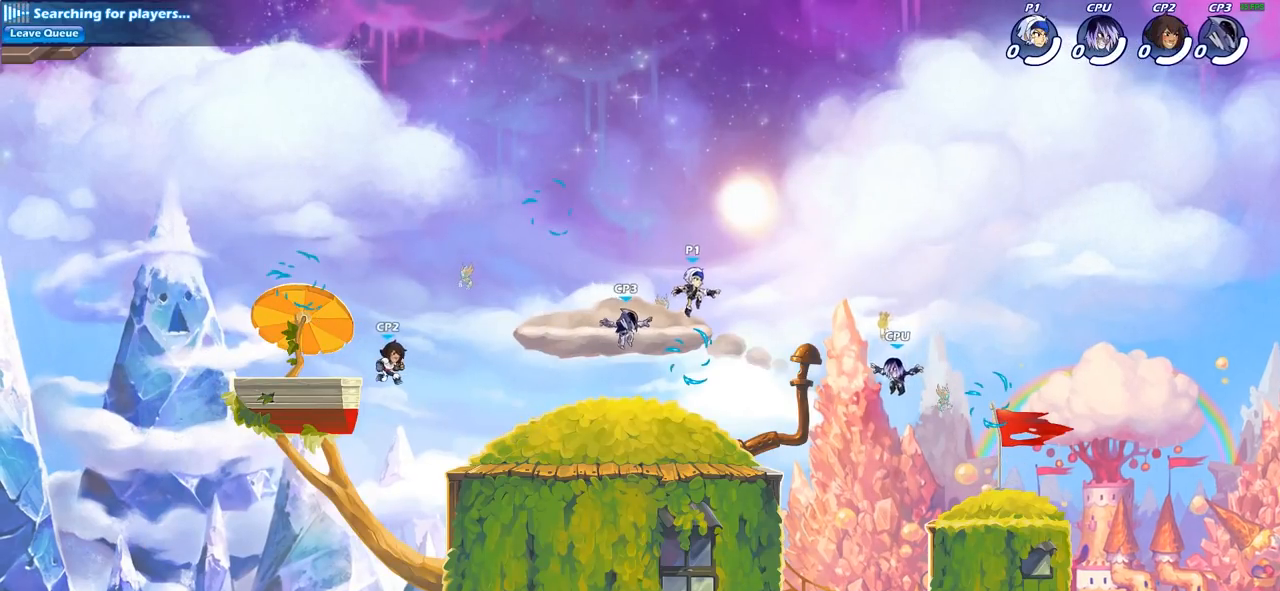
{"buttons": [], "left_stick": "down-left", "right_stick": "center", "events": [[117, "R2", "down"], [183, "CROSS", "down"], [283, "CROSS", "up"], [300, "R2", "up"], [367, "left_stick", "down-left"]]}
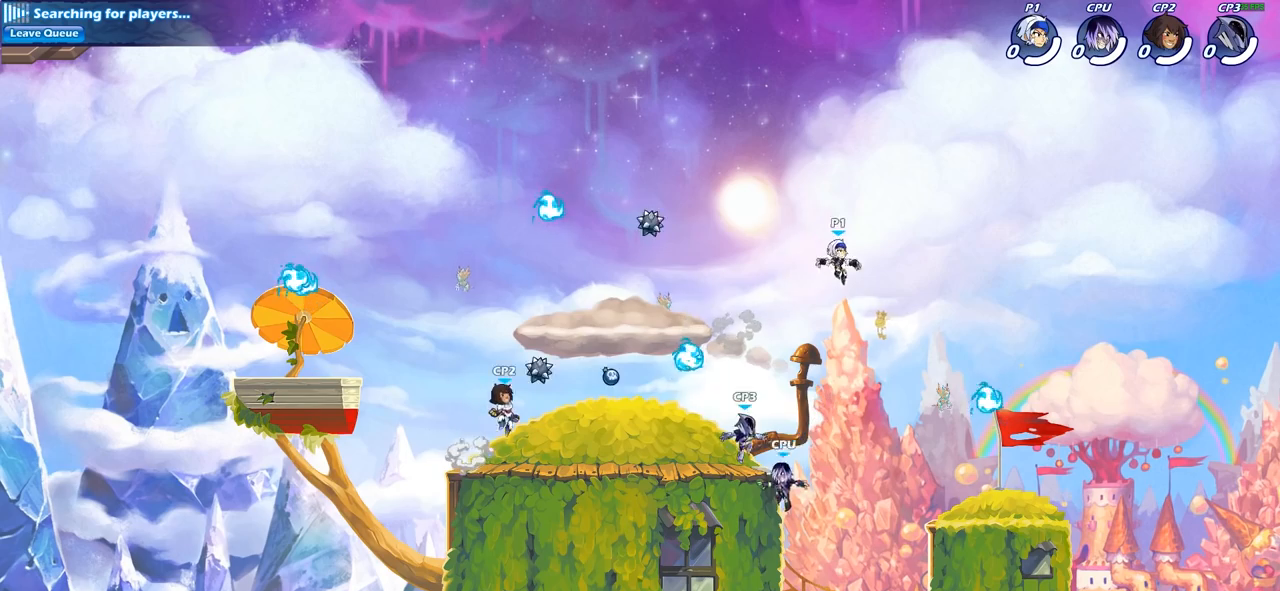
{"buttons": [], "left_stick": "down-left", "right_stick": "center", "events": [[67, "left_stick", "down-right"], [483, "left_stick", "down-left"]]}
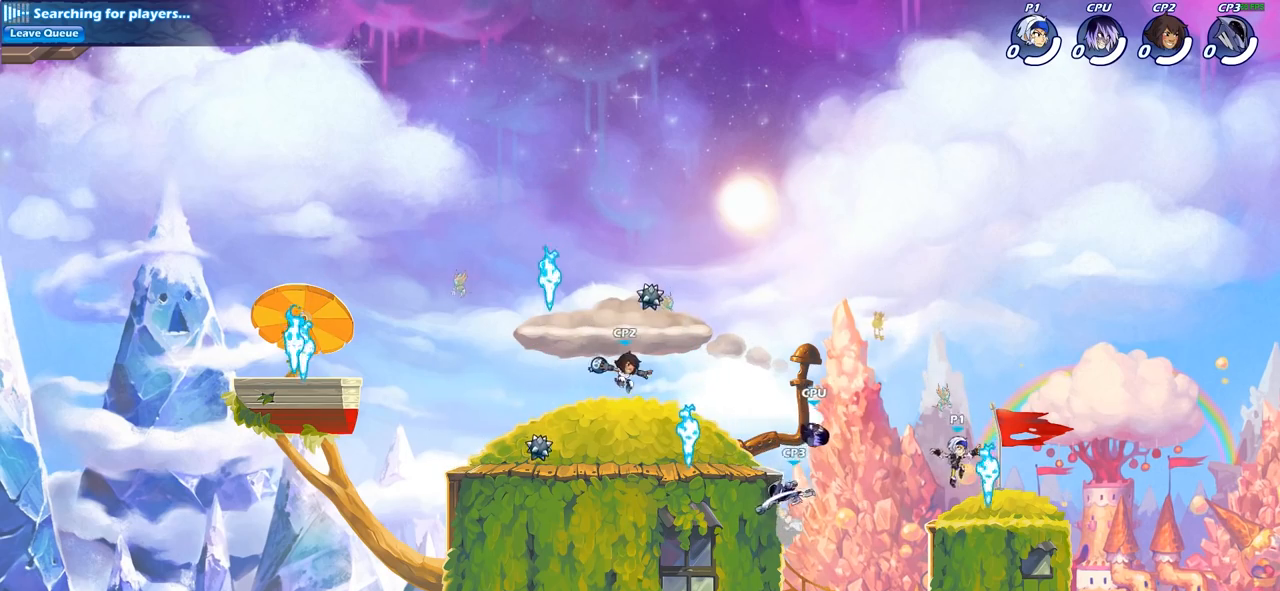
{"buttons": ["CIRCLE"], "left_stick": "center", "right_stick": "center", "events": [[17, "R1", "down"], [117, "R1", "up"], [167, "left_stick", "left"], [200, "R2", "down"], [317, "CIRCLE", "down"], [367, "left_stick", "center"], [400, "R2", "up"]]}
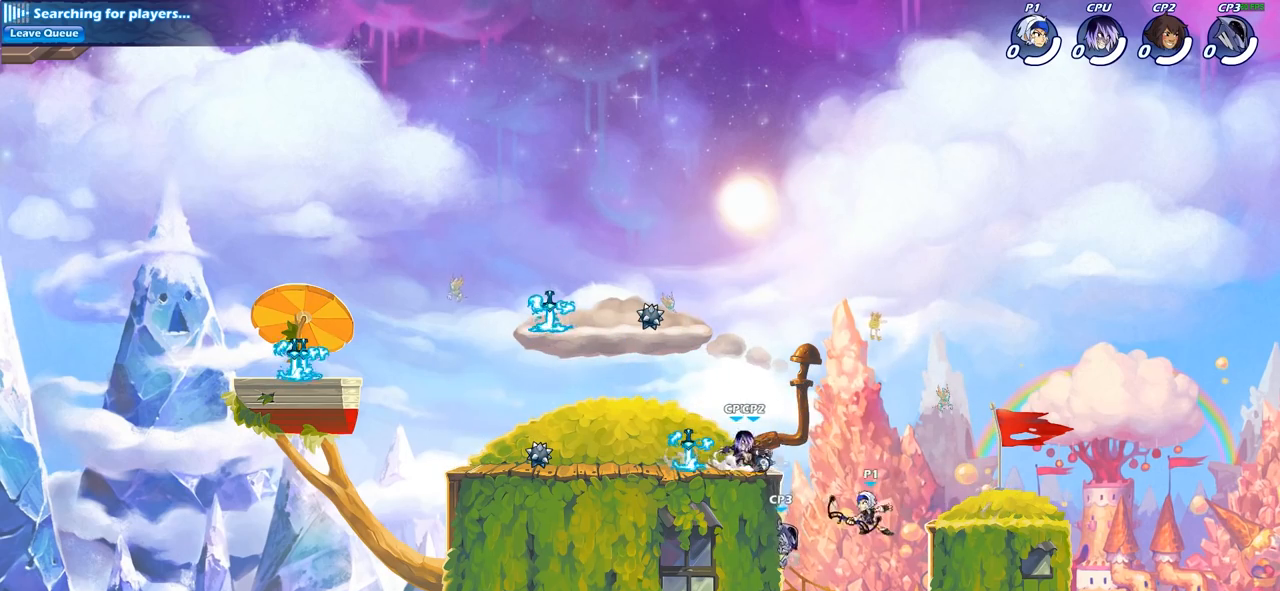
{"buttons": [], "left_stick": "center", "right_stick": "center", "events": [[150, "CIRCLE", "up"]]}
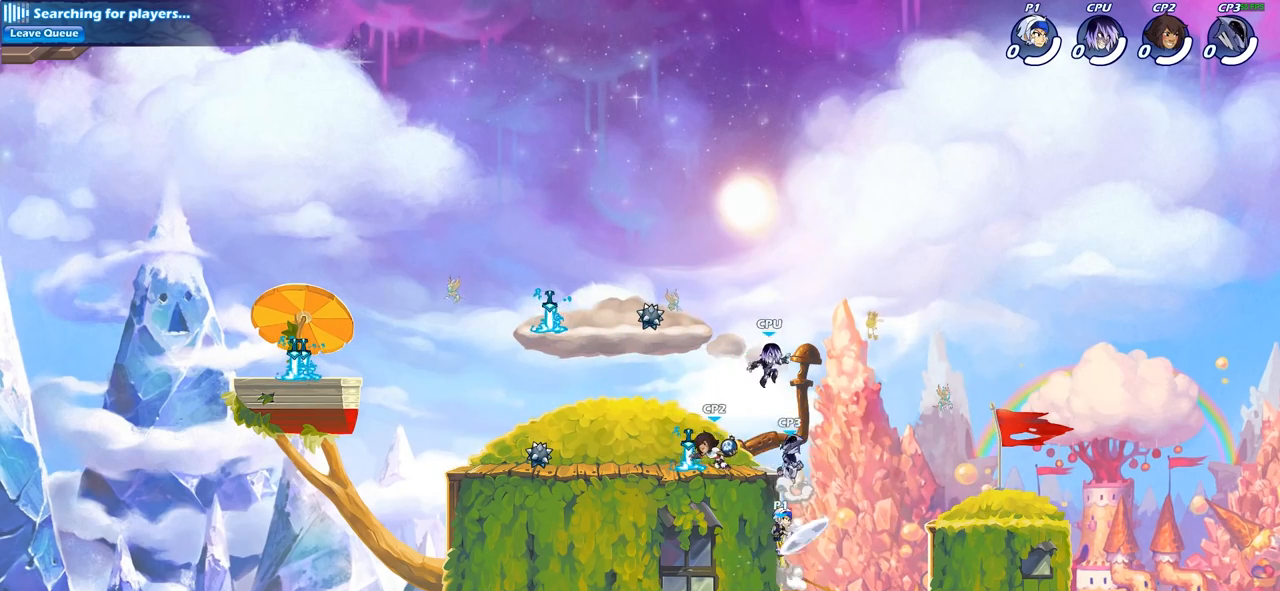
{"buttons": [], "left_stick": "right", "right_stick": "center", "events": [[433, "left_stick", "right"]]}
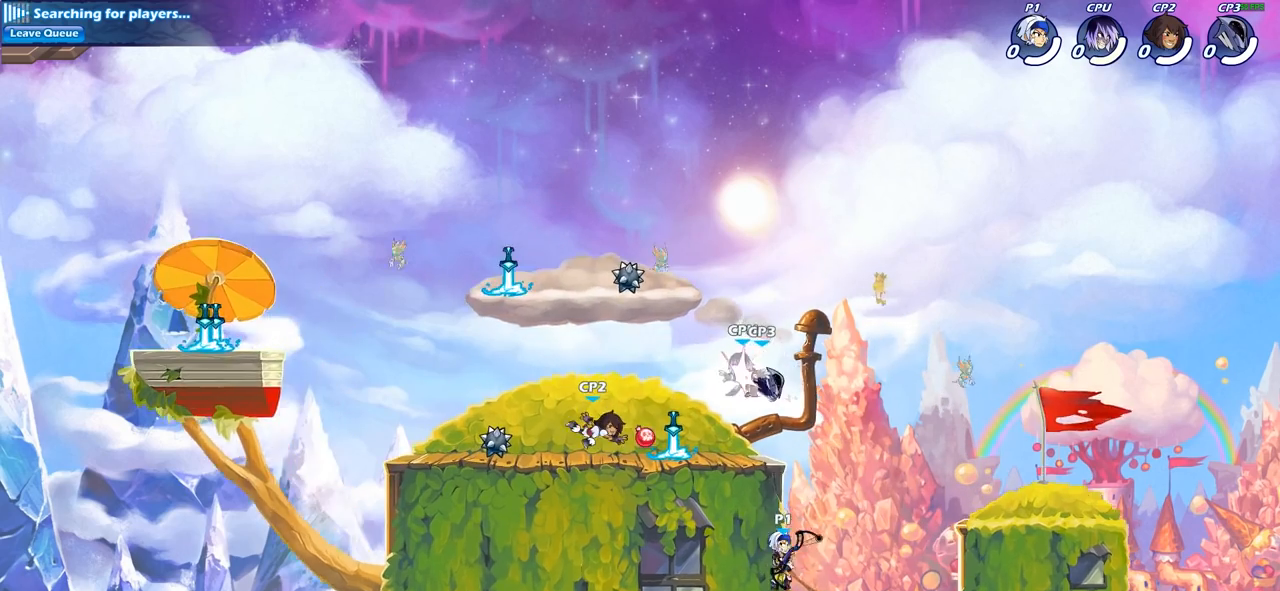
{"buttons": ["CROSS"], "left_stick": "up-left", "right_stick": "center", "events": [[233, "CROSS", "down"], [250, "left_stick", "up-left"], [300, "CROSS", "up"], [417, "CROSS", "down"]]}
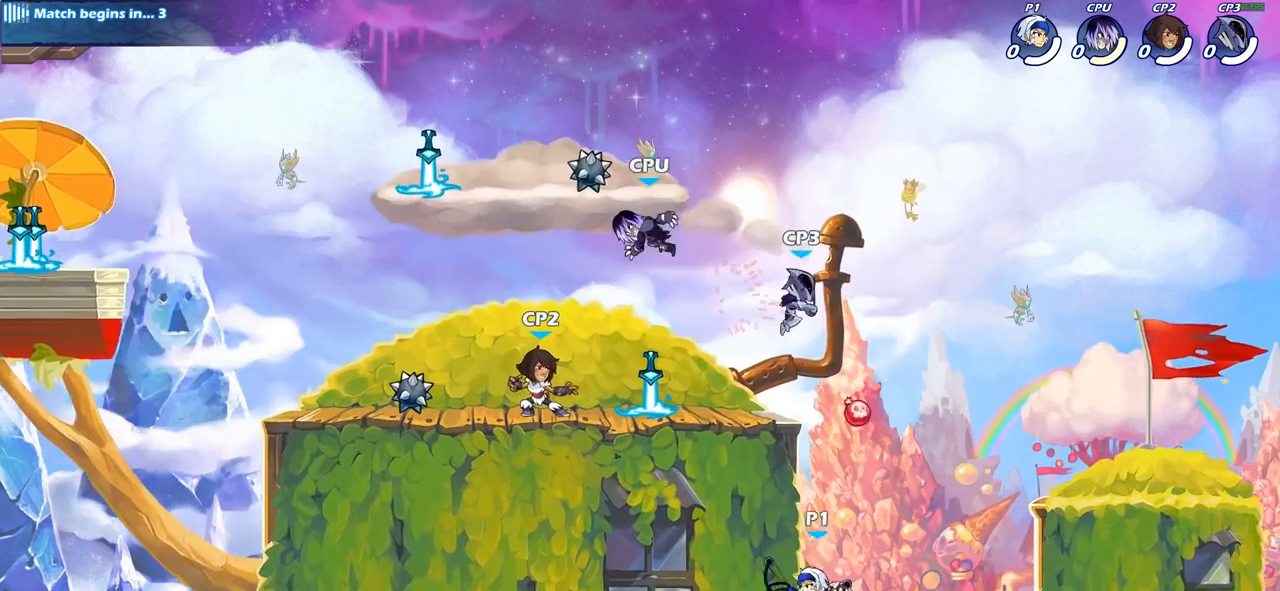
{"buttons": [], "left_stick": "up-left", "right_stick": "center", "events": [[100, "CROSS", "up"], [183, "CIRCLE", "down"], [300, "CIRCLE", "up"]]}
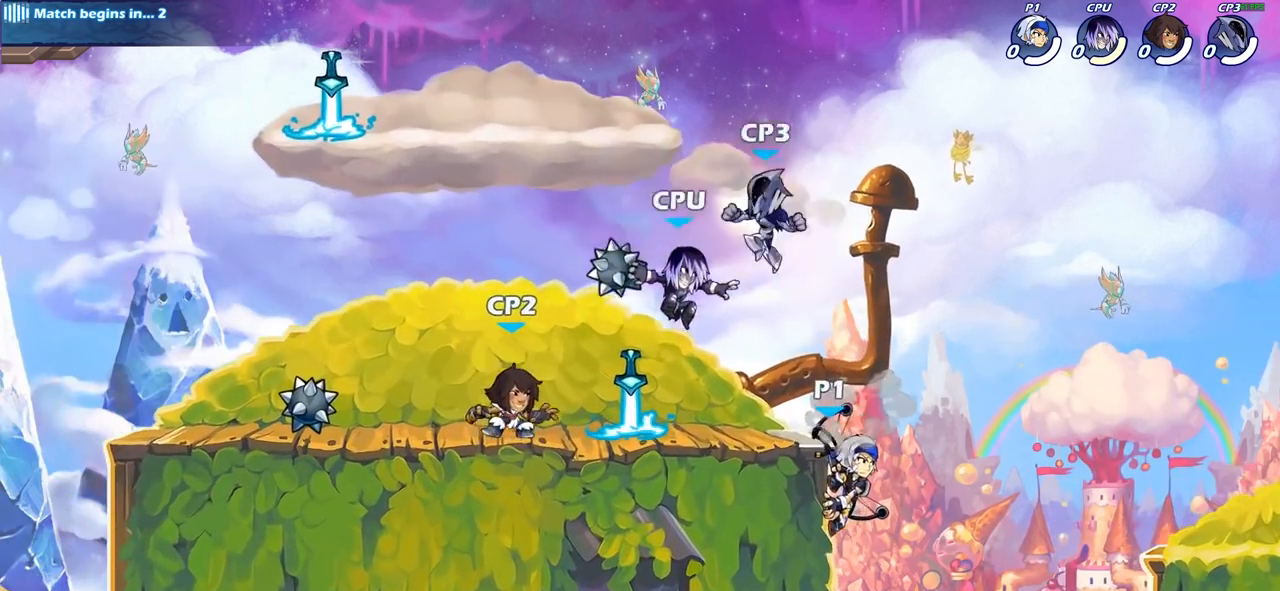
{"buttons": [], "left_stick": "center", "right_stick": "center", "events": [[100, "CROSS", "down"], [167, "CROSS", "up"], [183, "CIRCLE", "down"], [300, "CIRCLE", "up"], [433, "left_stick", "center"]]}
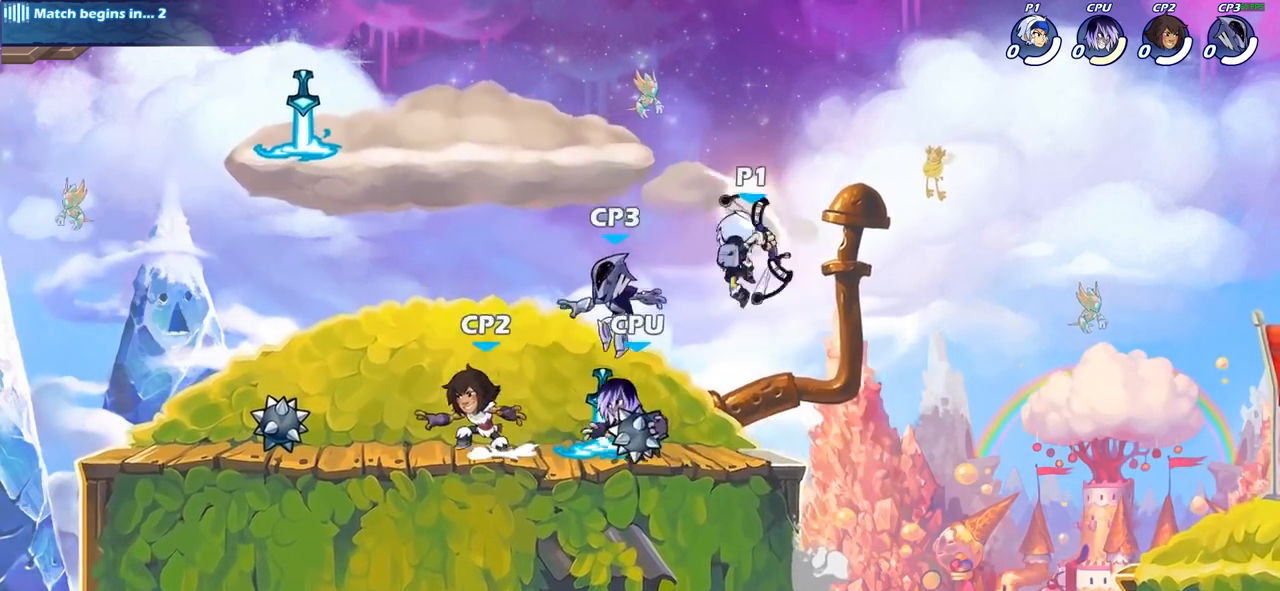
{"buttons": [], "left_stick": "center", "right_stick": "center", "events": [[250, "left_stick", "down"], [367, "SQUARE", "down"], [500, "SQUARE", "up"], [500, "left_stick", "center"]]}
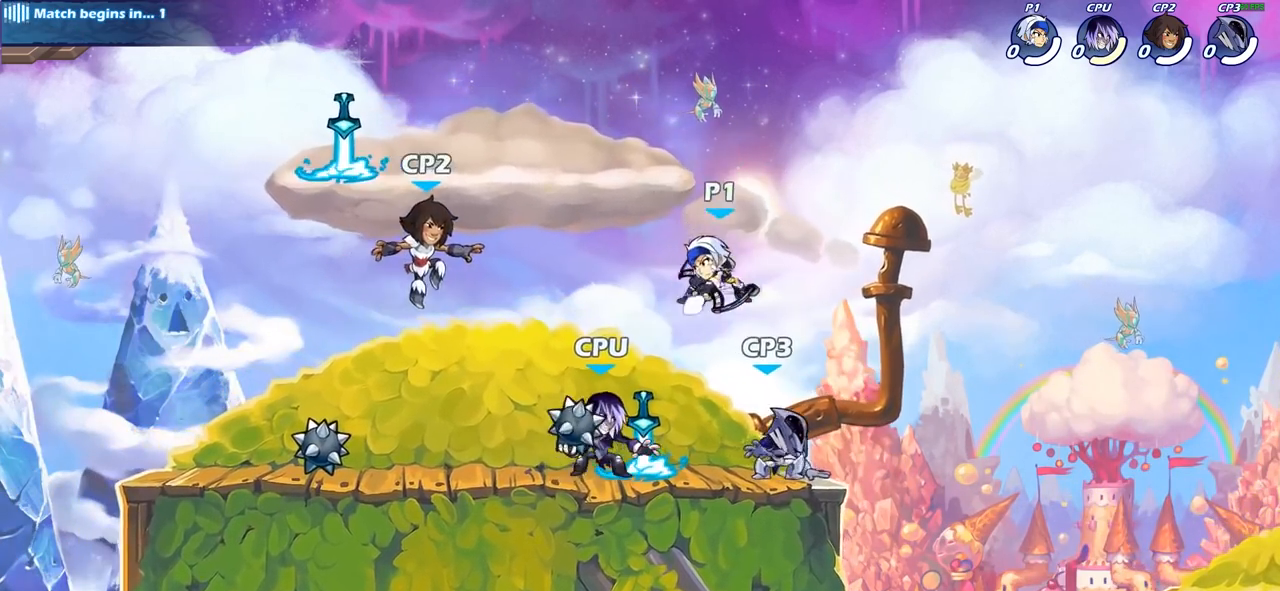
{"buttons": ["SQUARE", "R2"], "left_stick": "left", "right_stick": "center", "events": [[333, "left_stick", "left"], [417, "R2", "down"], [450, "SQUARE", "down"]]}
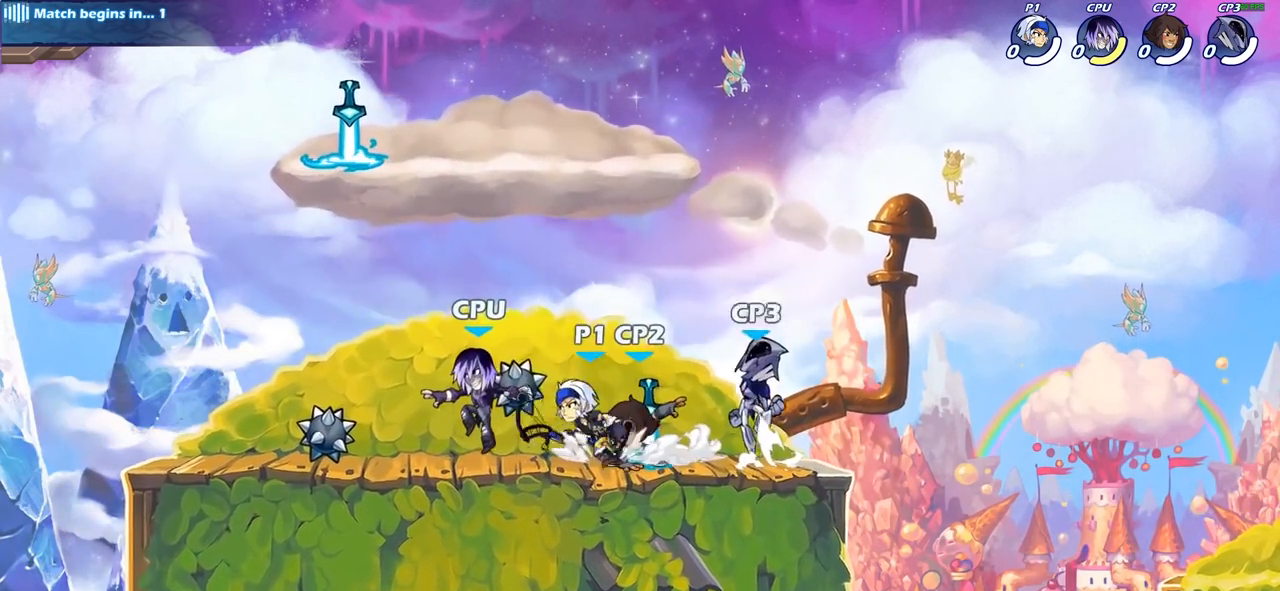
{"buttons": [], "left_stick": "center", "right_stick": "center", "events": [[50, "R2", "up"], [100, "SQUARE", "up"], [217, "left_stick", "center"]]}
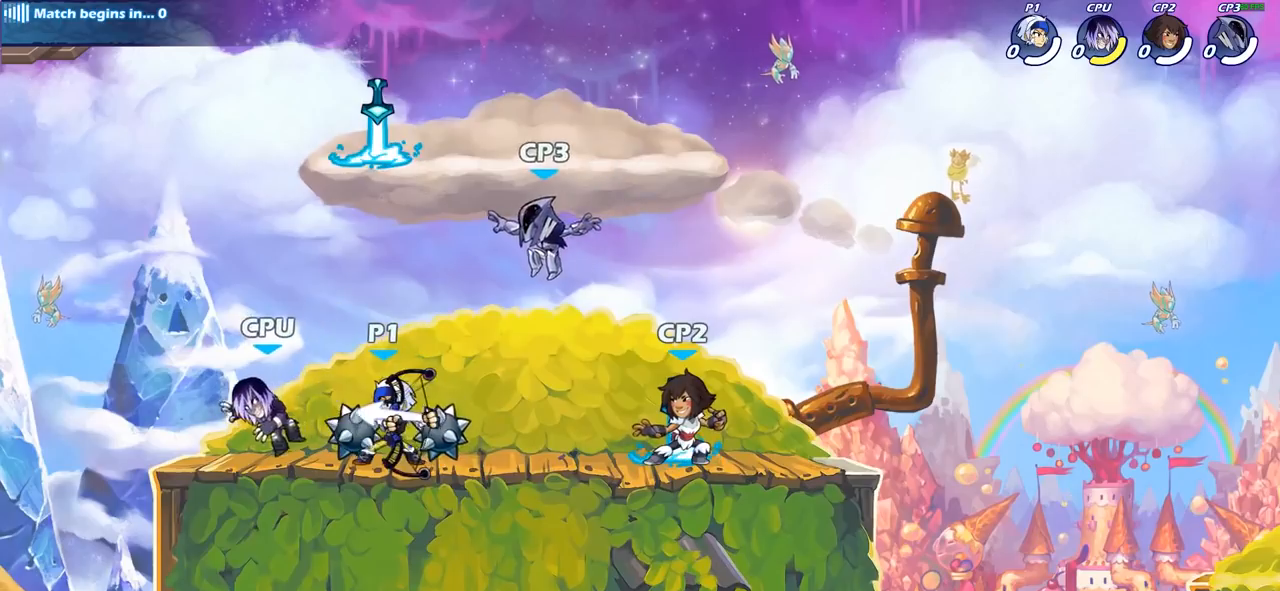
{"buttons": [], "left_stick": "center", "right_stick": "center", "events": [[50, "left_stick", "down"], [117, "SQUARE", "down"], [233, "SQUARE", "up"], [317, "left_stick", "center"]]}
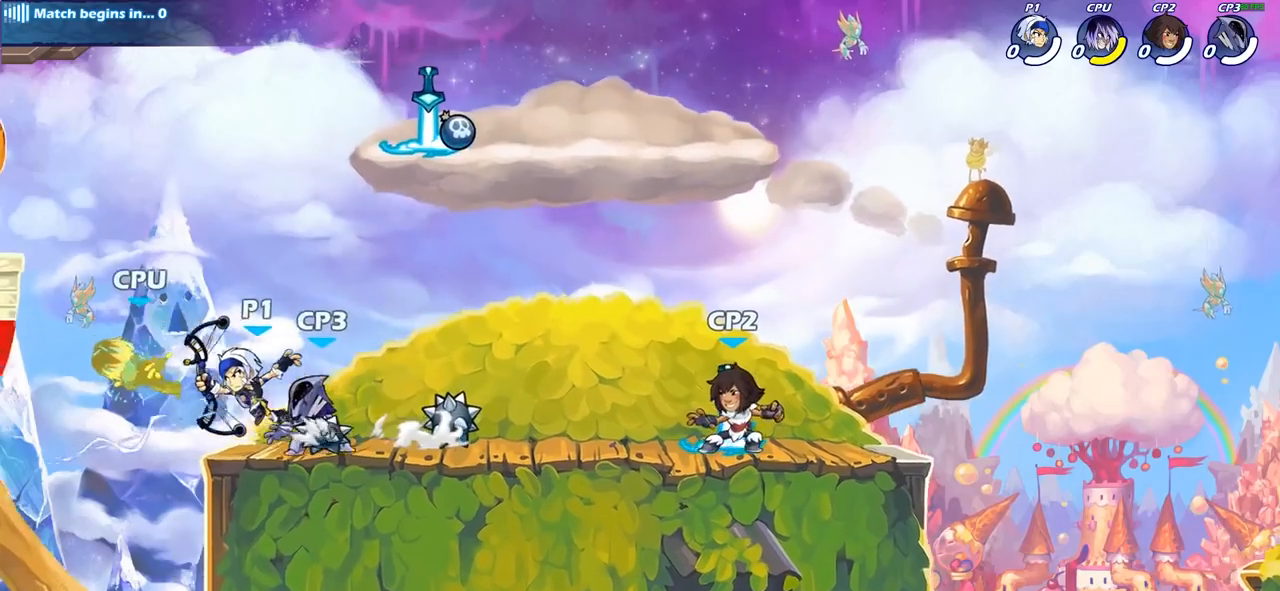
{"buttons": [], "left_stick": "center", "right_stick": "center", "events": [[17, "CIRCLE", "down"], [100, "CIRCLE", "up"]]}